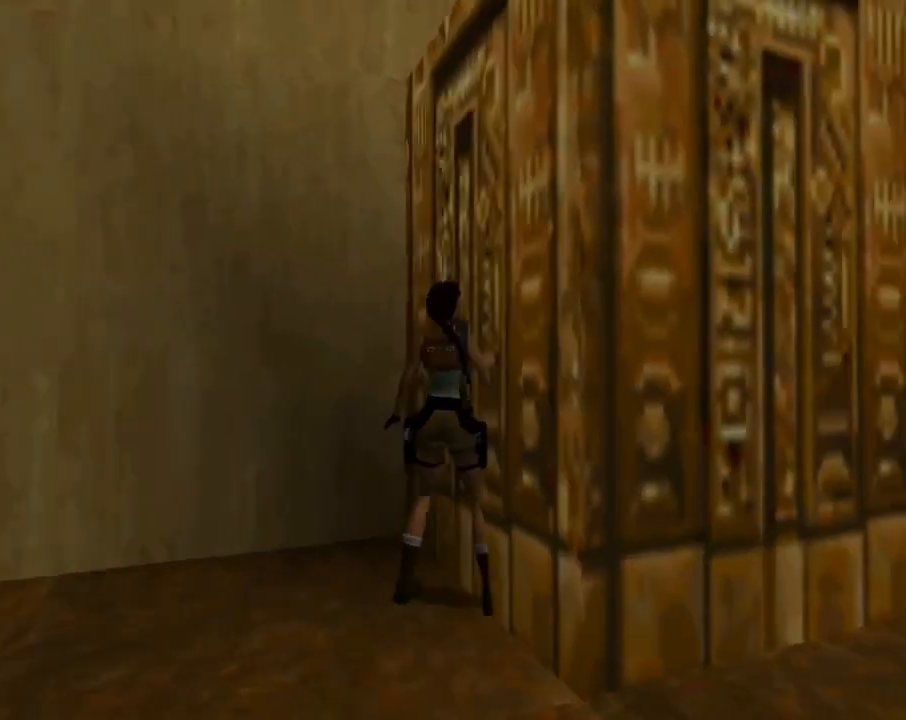
Gameplay with a controller (PlayStation layout); each line is a JSON object with the inputs held at the frame after it. "events" lists button and stick changes between this image and that frame as [ms after this image, input, new state], when the widget could be followed in between. Not read: R1 right_stick.
{"buttons": [], "left_stick": "center", "events": [[200, "DPAD_RIGHT", "up"], [200, "DPAD_UP", "down"], [267, "SQUARE", "down"], [333, "DPAD_UP", "up"], [467, "SQUARE", "up"]]}
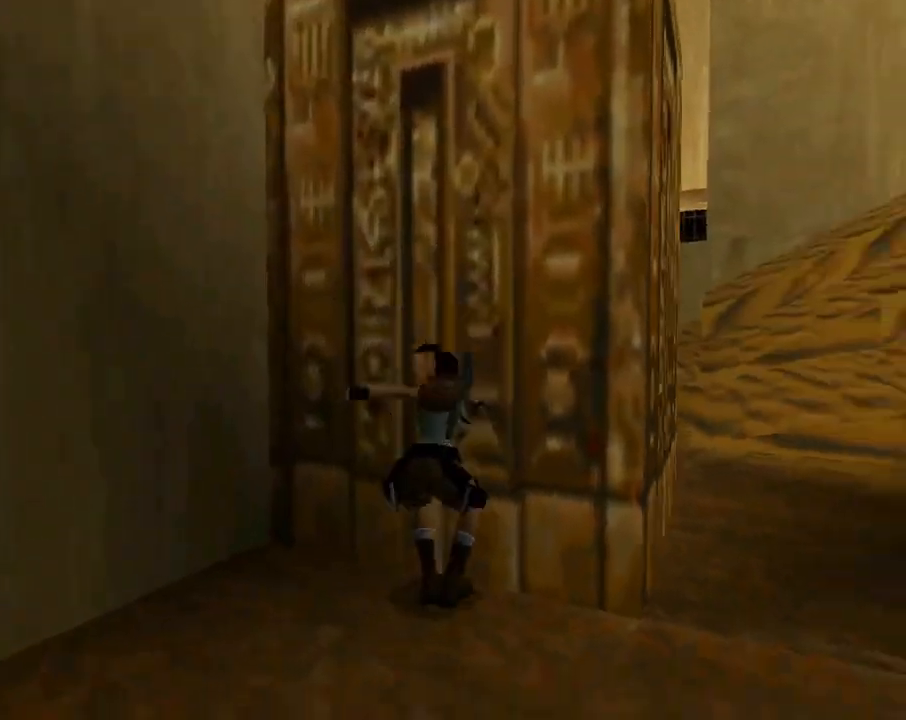
{"buttons": ["CROSS", "DPAD_UP"], "left_stick": "center", "events": [[67, "CROSS", "down"], [267, "DPAD_UP", "down"]]}
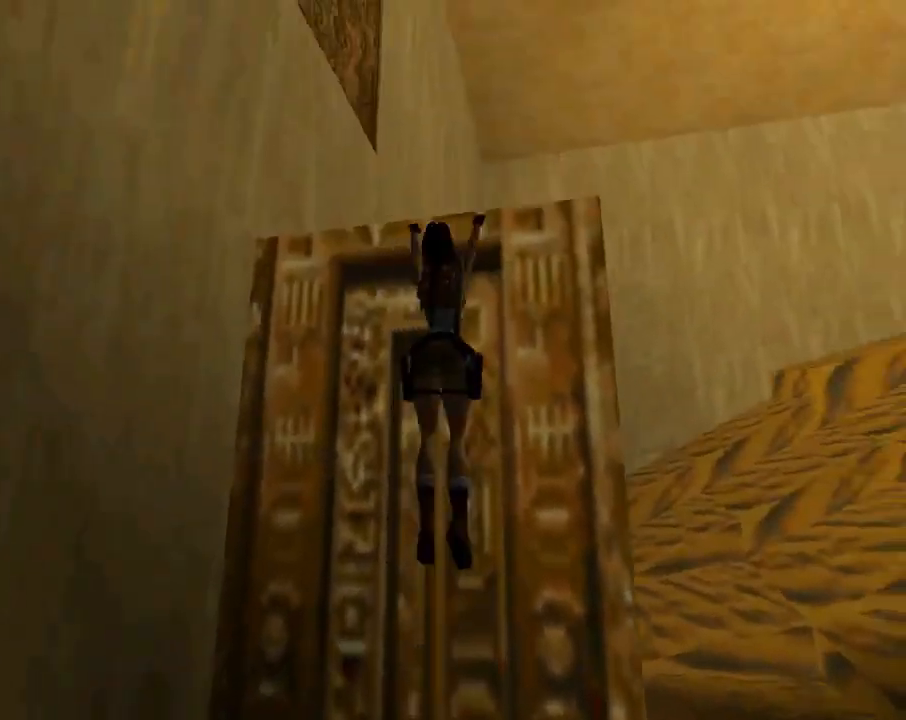
{"buttons": ["CROSS"], "left_stick": "center", "events": [[400, "DPAD_UP", "up"]]}
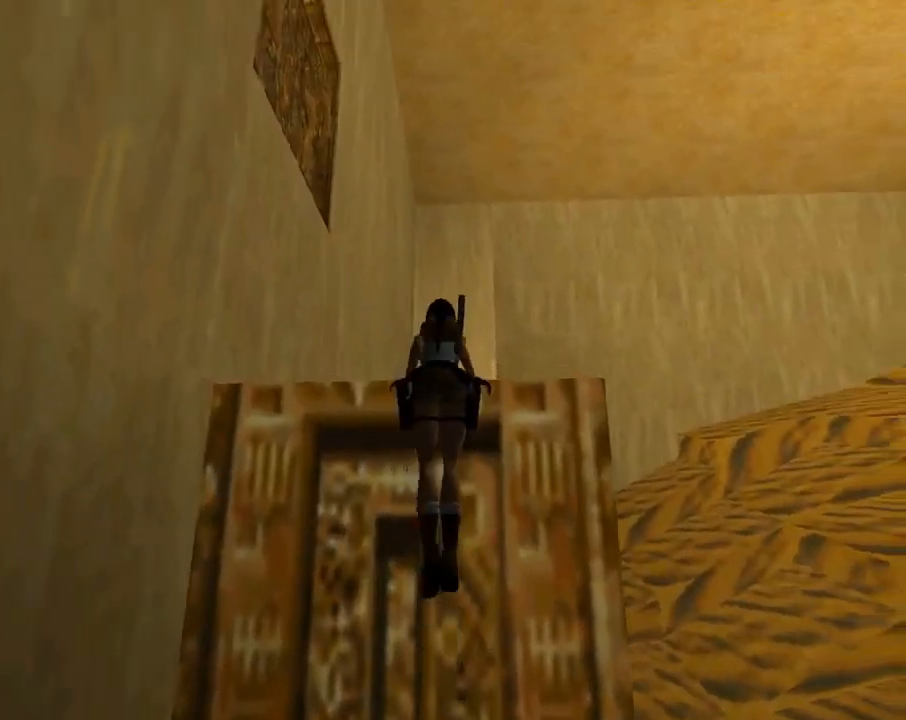
{"buttons": ["DPAD_UP", "DPAD_LEFT"], "left_stick": "center", "events": [[33, "CROSS", "up"], [133, "DPAD_UP", "down"], [267, "DPAD_LEFT", "down"]]}
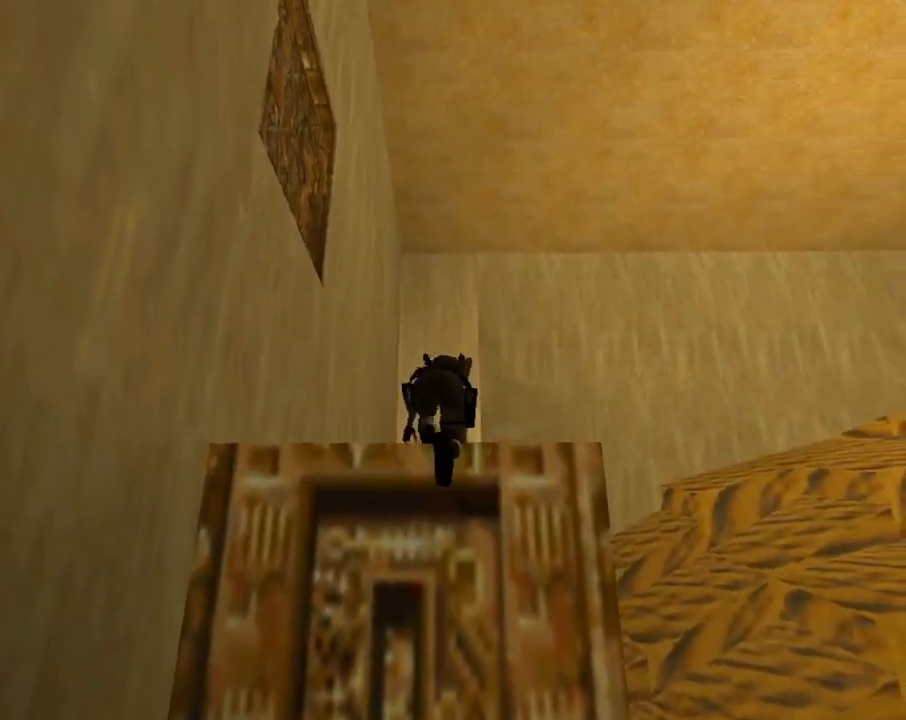
{"buttons": ["DPAD_UP", "DPAD_LEFT"], "left_stick": "center", "events": []}
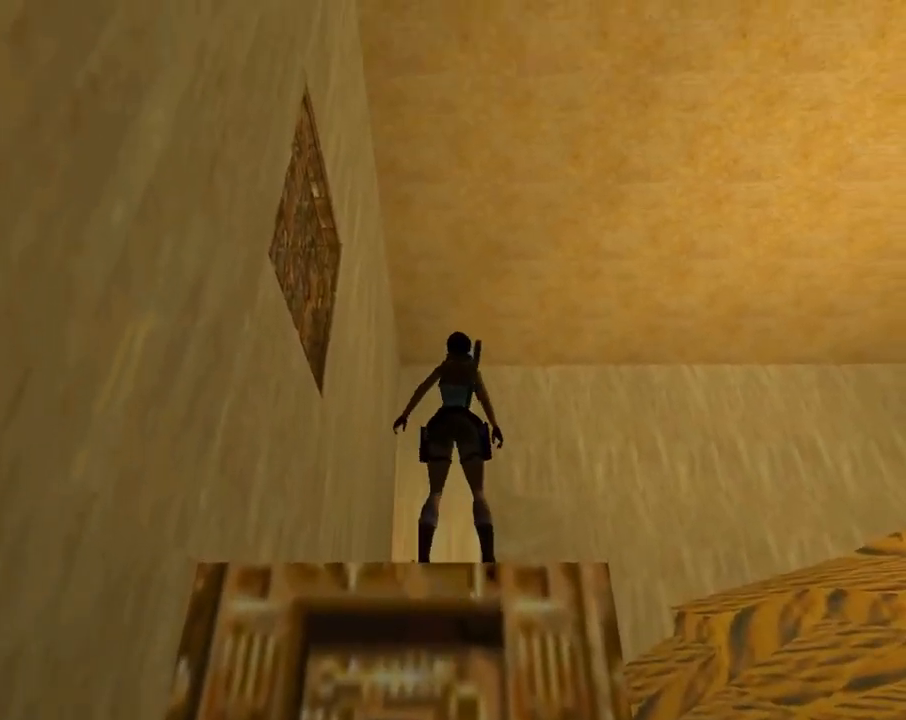
{"buttons": ["CROSS"], "left_stick": "center", "events": [[133, "DPAD_LEFT", "up"], [200, "DPAD_UP", "up"], [300, "CROSS", "down"]]}
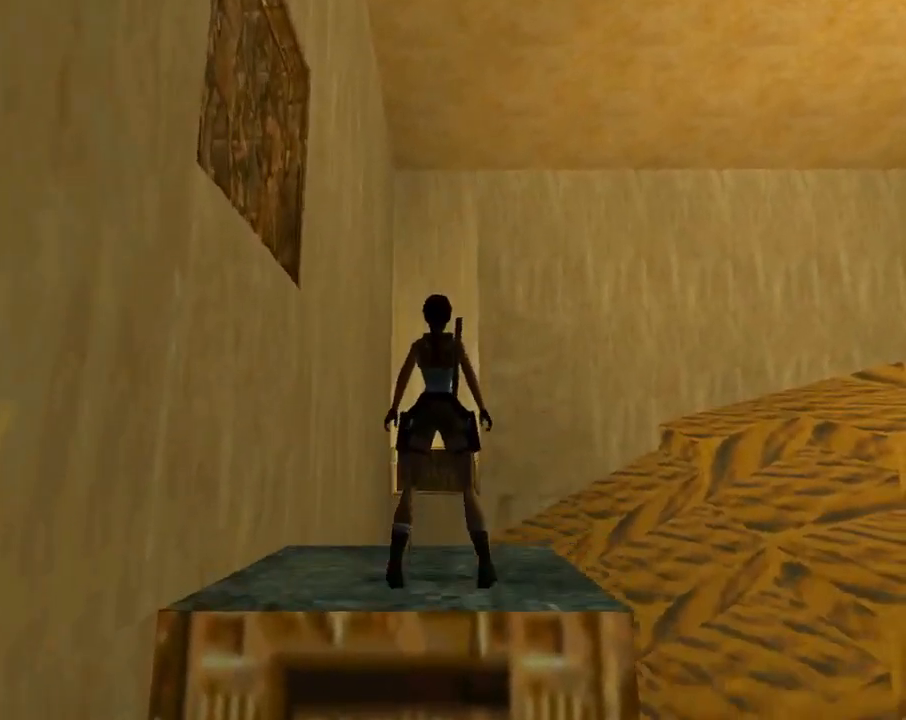
{"buttons": ["CROSS"], "left_stick": "center", "events": []}
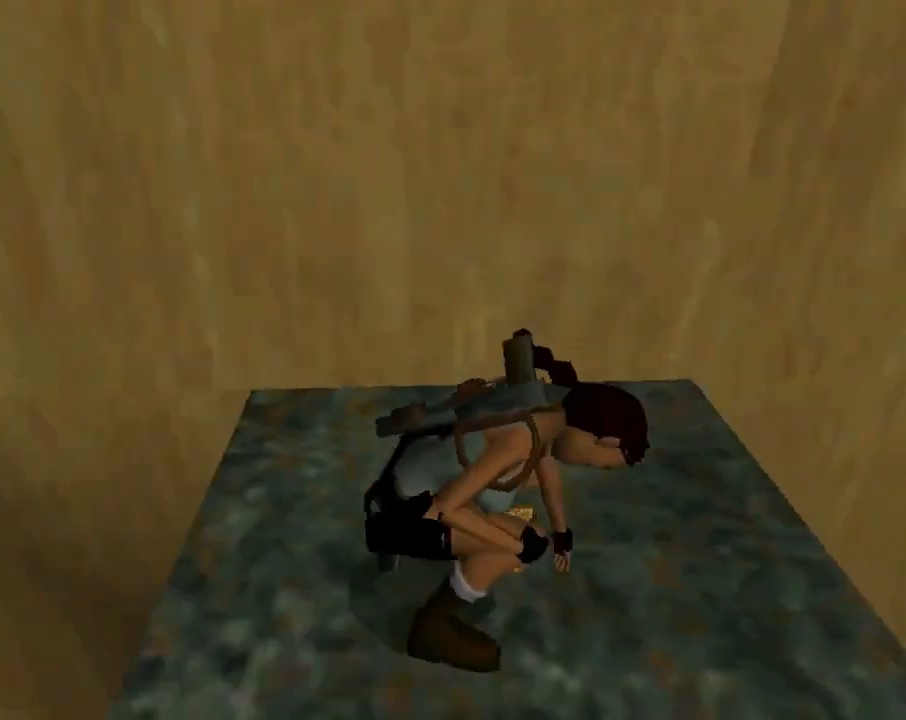
{"buttons": ["DPAD_UP", "DPAD_RIGHT"], "left_stick": "center", "events": [[67, "CROSS", "up"], [167, "DPAD_RIGHT", "down"], [167, "DPAD_UP", "down"]]}
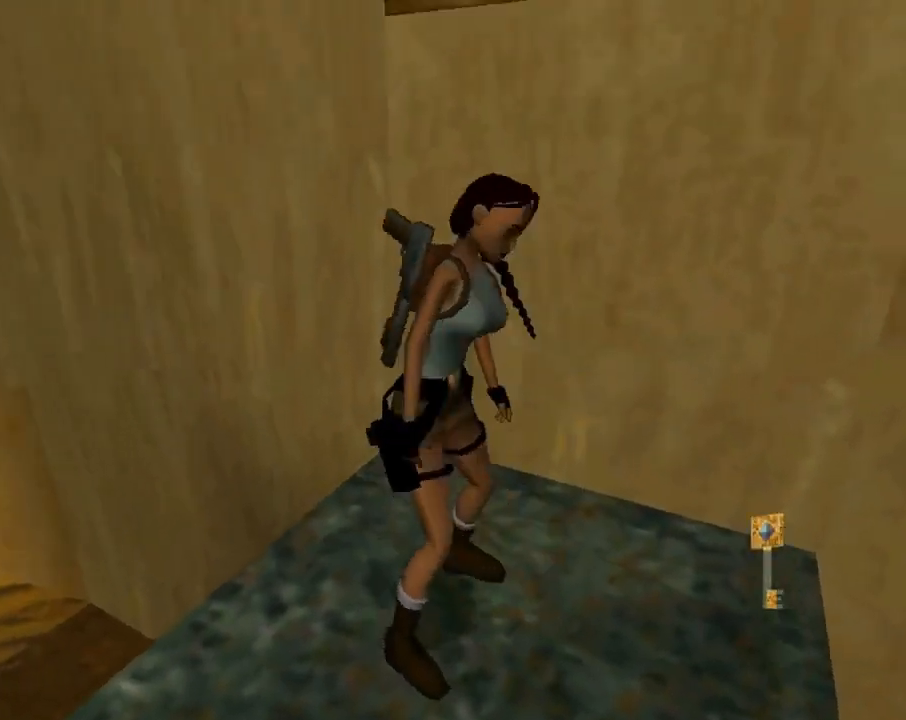
{"buttons": ["DPAD_UP"], "left_stick": "center", "events": [[467, "DPAD_RIGHT", "up"]]}
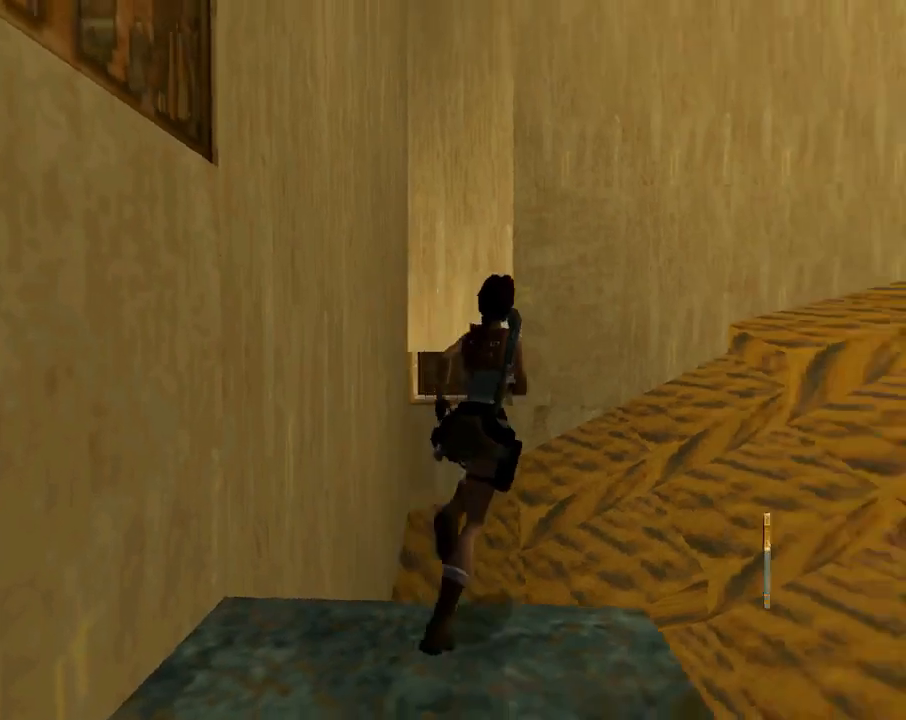
{"buttons": ["DPAD_UP", "DPAD_RIGHT"], "left_stick": "center", "events": [[267, "DPAD_RIGHT", "down"]]}
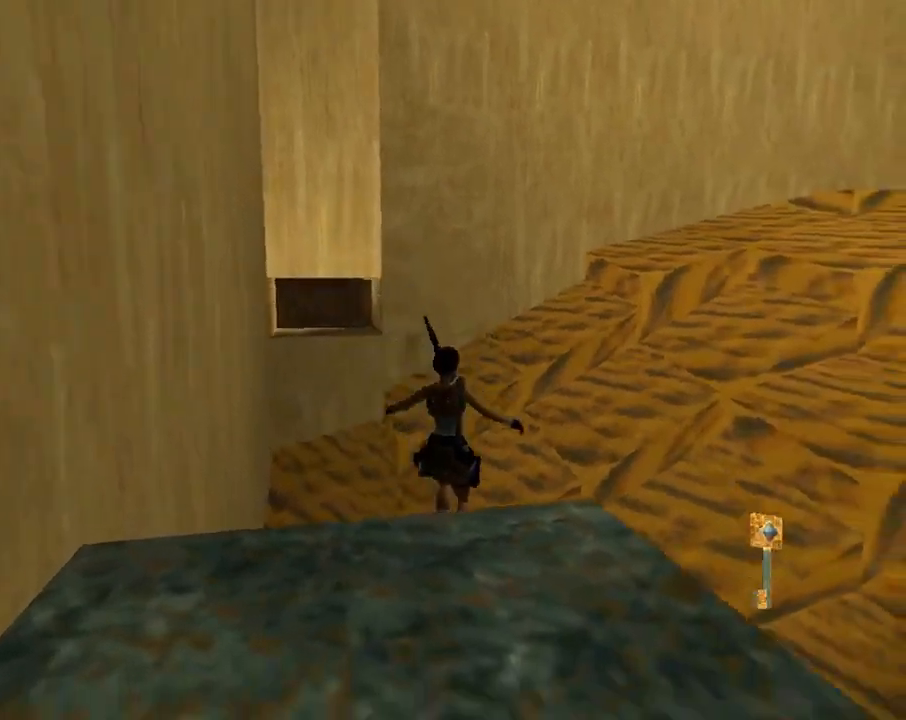
{"buttons": ["DPAD_UP", "DPAD_RIGHT"], "left_stick": "center", "events": [[233, "CROSS", "down"], [367, "CROSS", "up"]]}
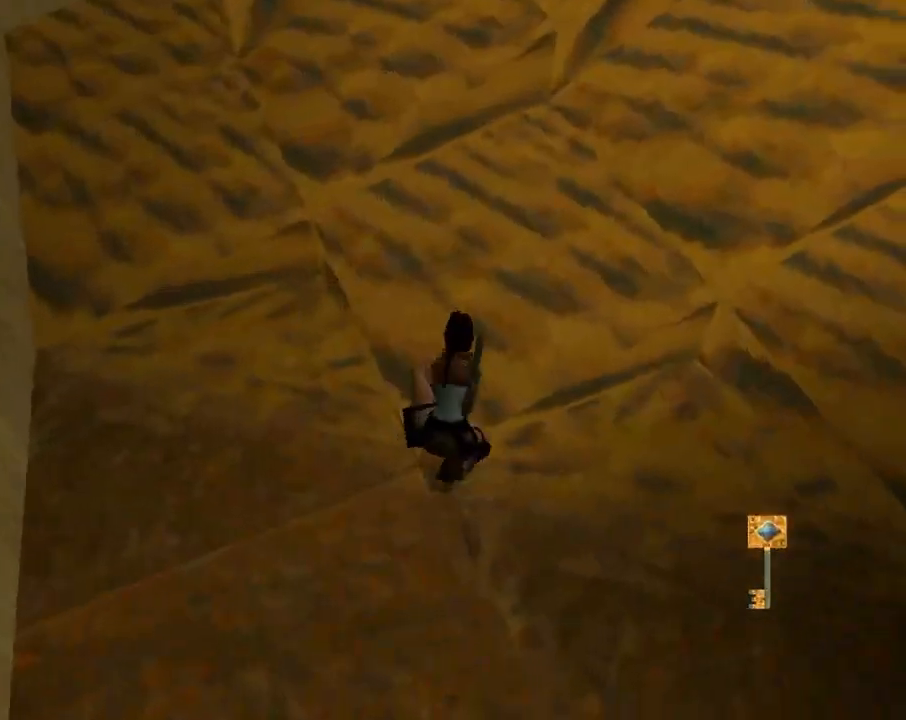
{"buttons": ["DPAD_UP"], "left_stick": "center", "events": [[267, "DPAD_RIGHT", "up"]]}
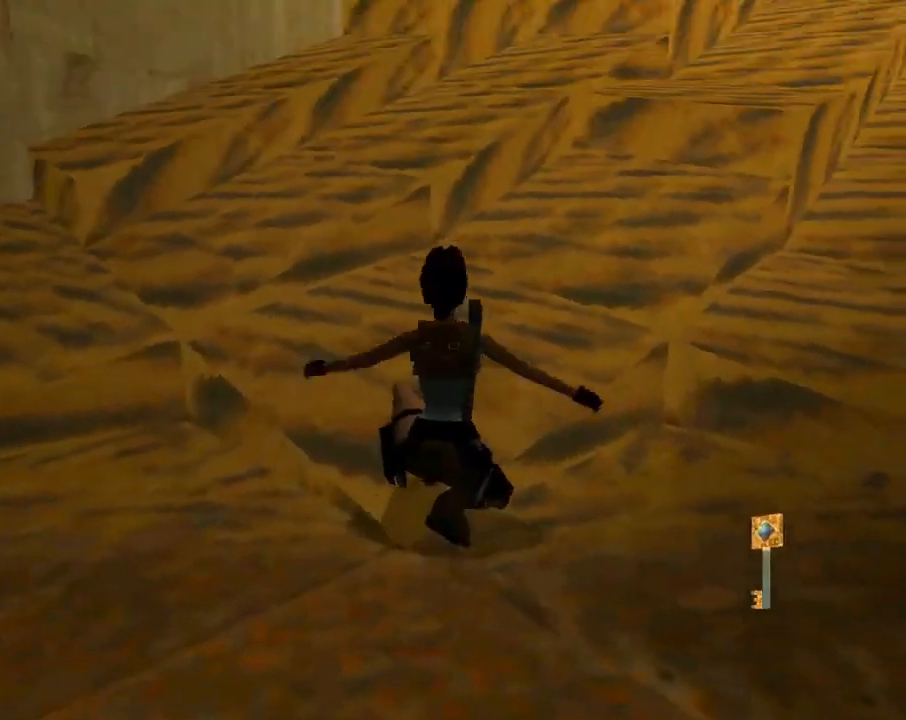
{"buttons": ["DPAD_UP"], "left_stick": "center", "events": []}
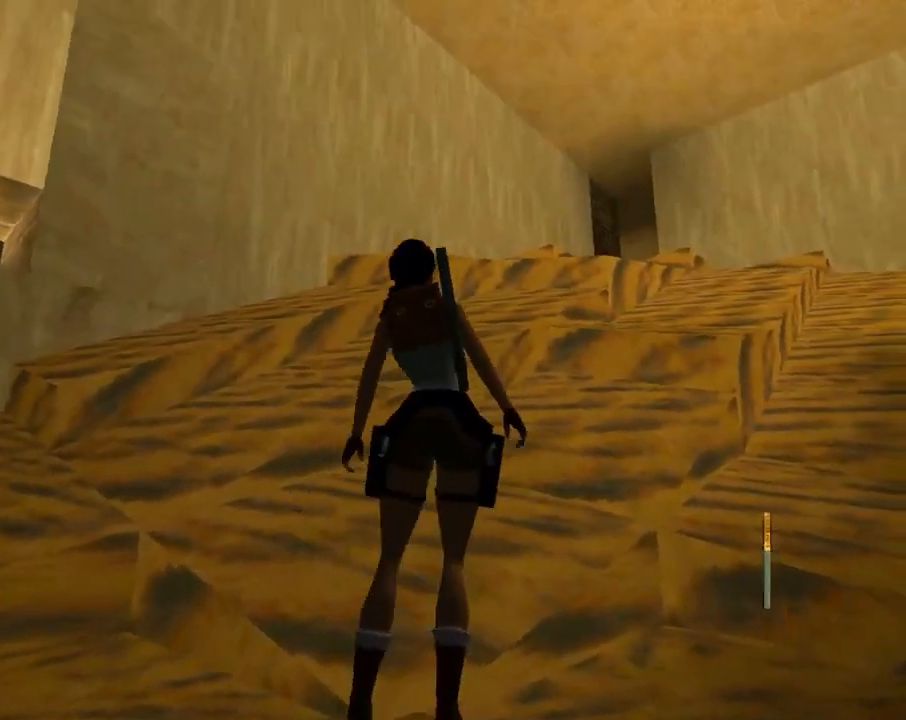
{"buttons": ["DPAD_UP", "DPAD_RIGHT"], "left_stick": "center", "events": [[133, "DPAD_RIGHT", "down"]]}
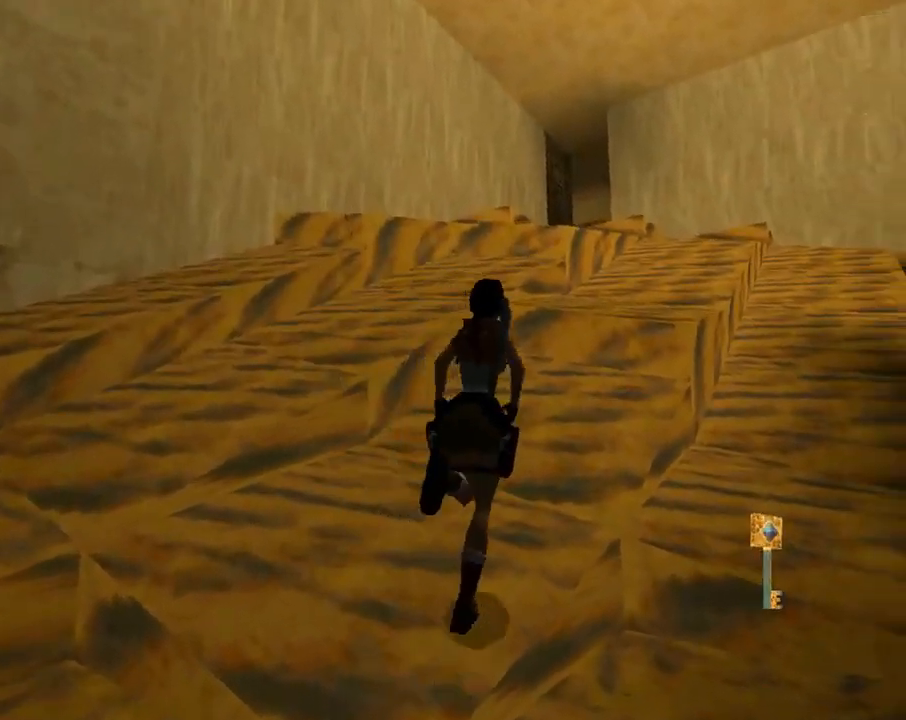
{"buttons": ["SQUARE", "DPAD_UP", "DPAD_RIGHT"], "left_stick": "center", "events": [[100, "DPAD_RIGHT", "up"], [233, "SQUARE", "down"], [467, "DPAD_RIGHT", "down"]]}
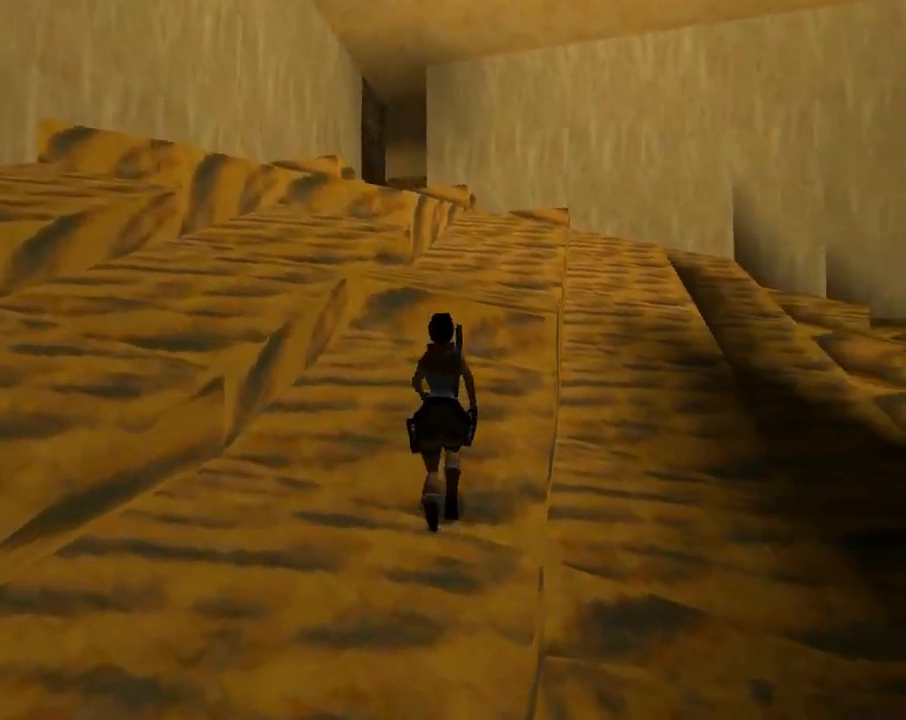
{"buttons": ["DPAD_UP", "DPAD_LEFT"], "left_stick": "center", "events": [[167, "DPAD_RIGHT", "up"], [433, "SQUARE", "up"], [500, "DPAD_LEFT", "down"]]}
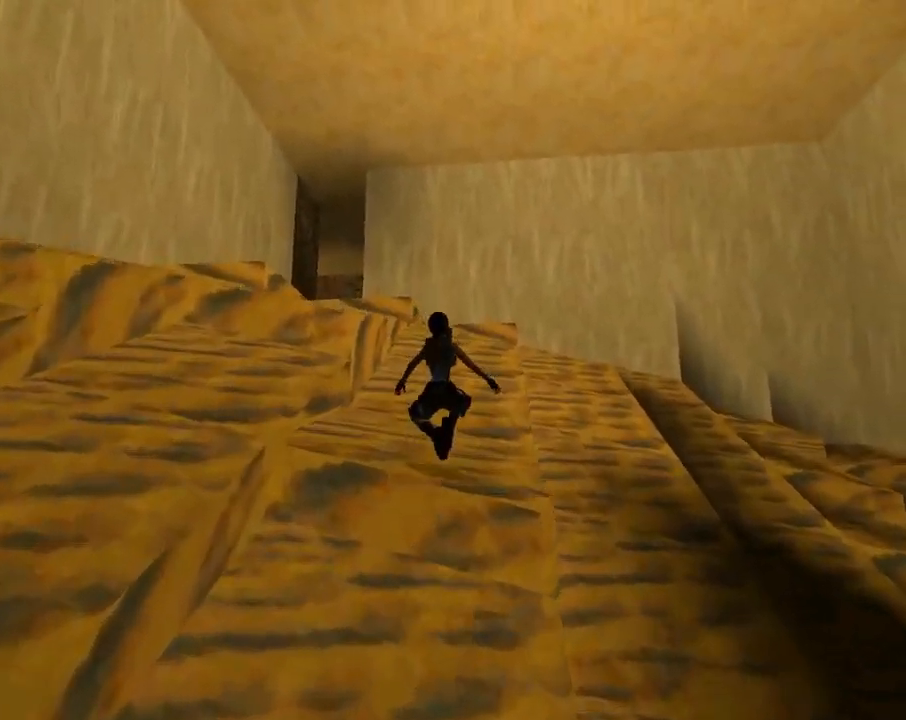
{"buttons": ["SQUARE", "DPAD_UP", "DPAD_LEFT"], "left_stick": "center", "events": [[167, "SQUARE", "down"]]}
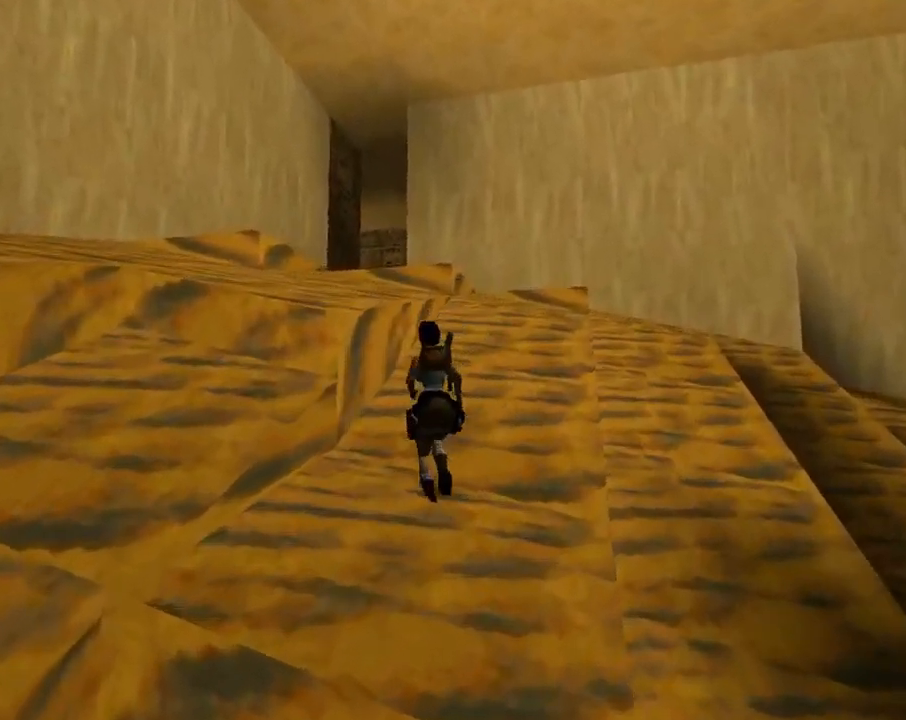
{"buttons": ["DPAD_UP"], "left_stick": "center", "events": [[100, "DPAD_LEFT", "up"], [167, "DPAD_LEFT", "down"], [400, "SQUARE", "up"], [467, "DPAD_LEFT", "up"]]}
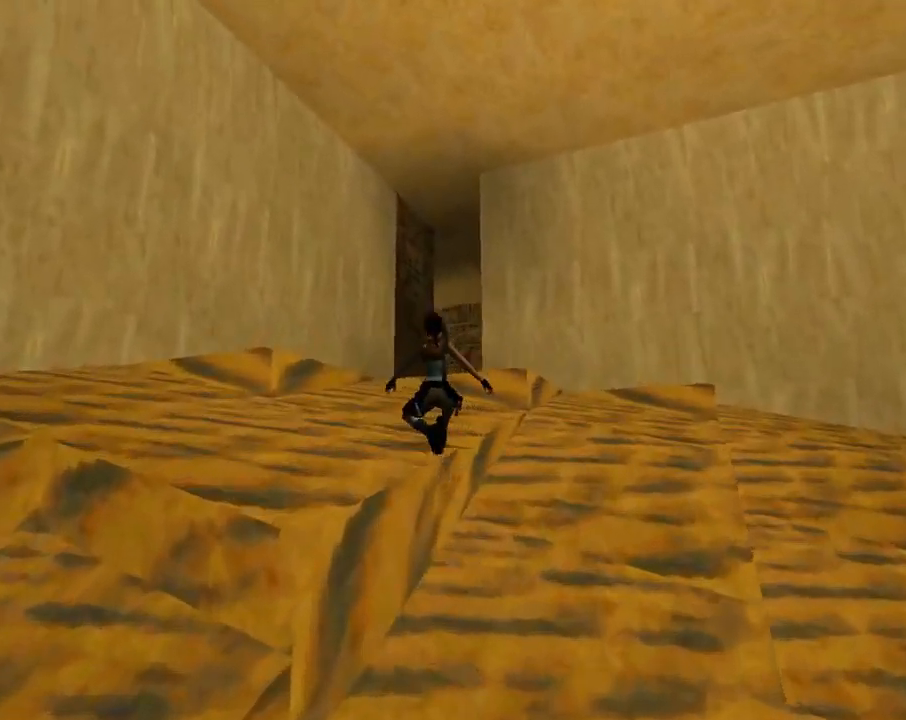
{"buttons": ["SQUARE", "DPAD_UP", "DPAD_RIGHT"], "left_stick": "center", "events": [[33, "SQUARE", "down"], [200, "DPAD_RIGHT", "down"]]}
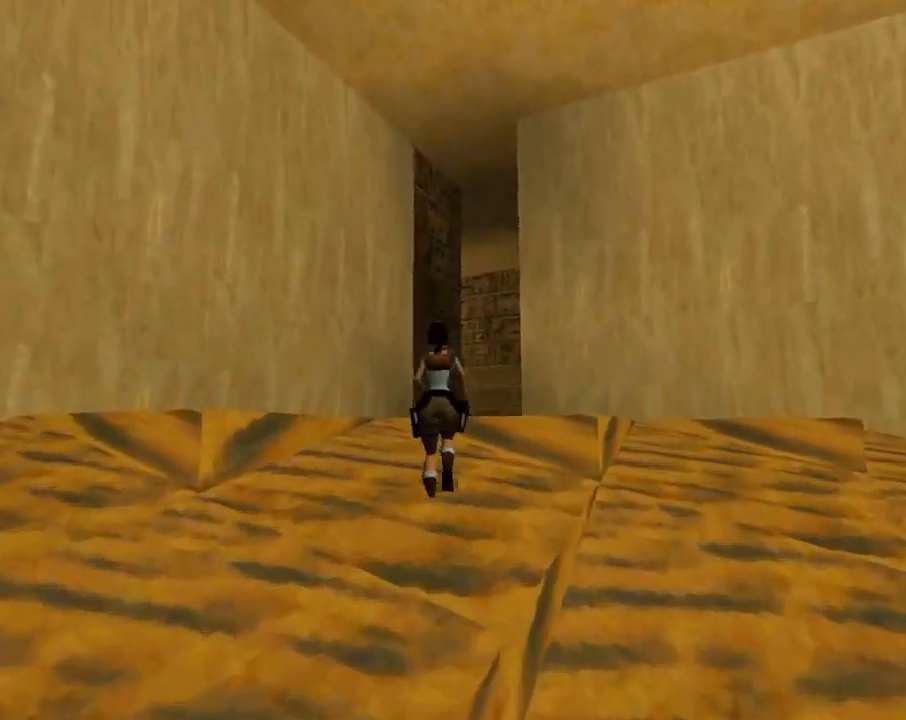
{"buttons": ["SQUARE", "DPAD_UP", "DPAD_RIGHT"], "left_stick": "center", "events": [[33, "DPAD_RIGHT", "up"], [367, "DPAD_RIGHT", "down"]]}
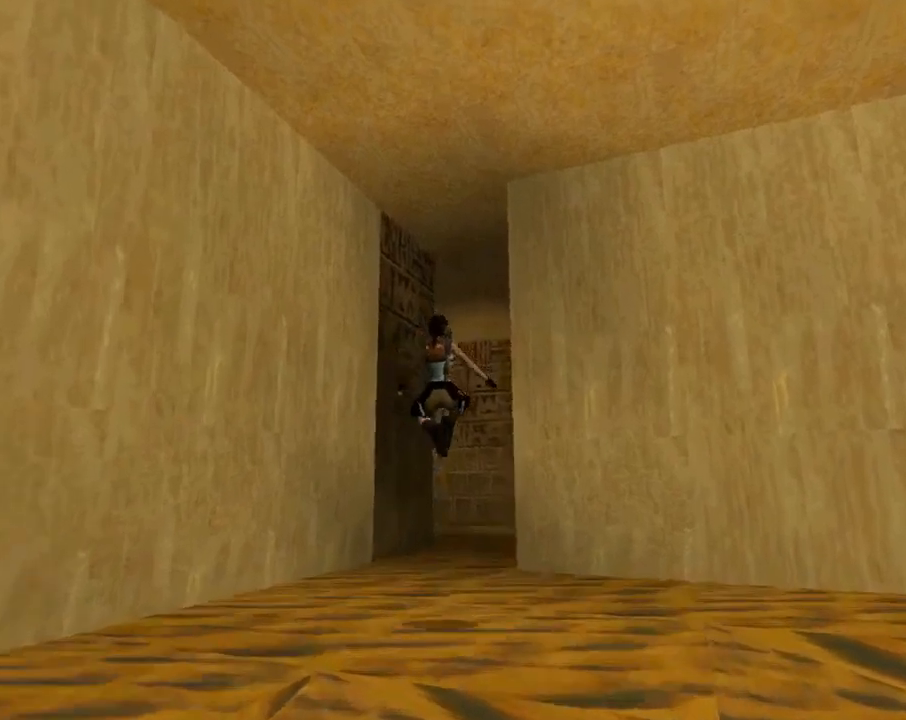
{"buttons": ["DPAD_UP"], "left_stick": "center", "events": [[267, "DPAD_RIGHT", "up"], [367, "SQUARE", "up"]]}
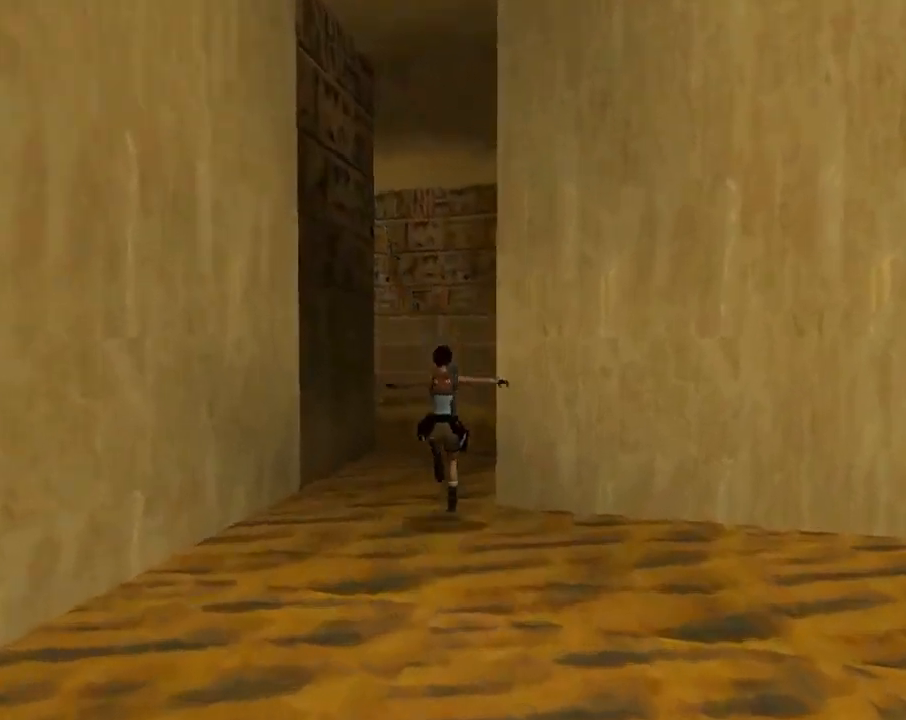
{"buttons": ["DPAD_UP"], "left_stick": "center", "events": [[100, "DPAD_RIGHT", "down"], [433, "DPAD_RIGHT", "up"]]}
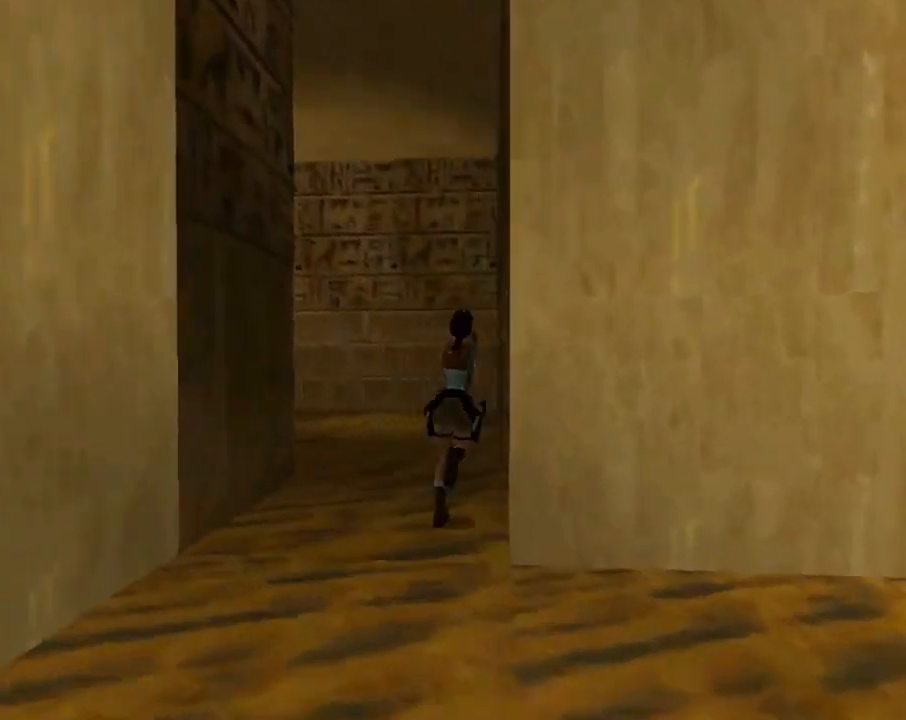
{"buttons": ["DPAD_UP", "DPAD_LEFT"], "left_stick": "center", "events": [[100, "DPAD_LEFT", "down"], [233, "DPAD_LEFT", "up"], [433, "DPAD_LEFT", "down"]]}
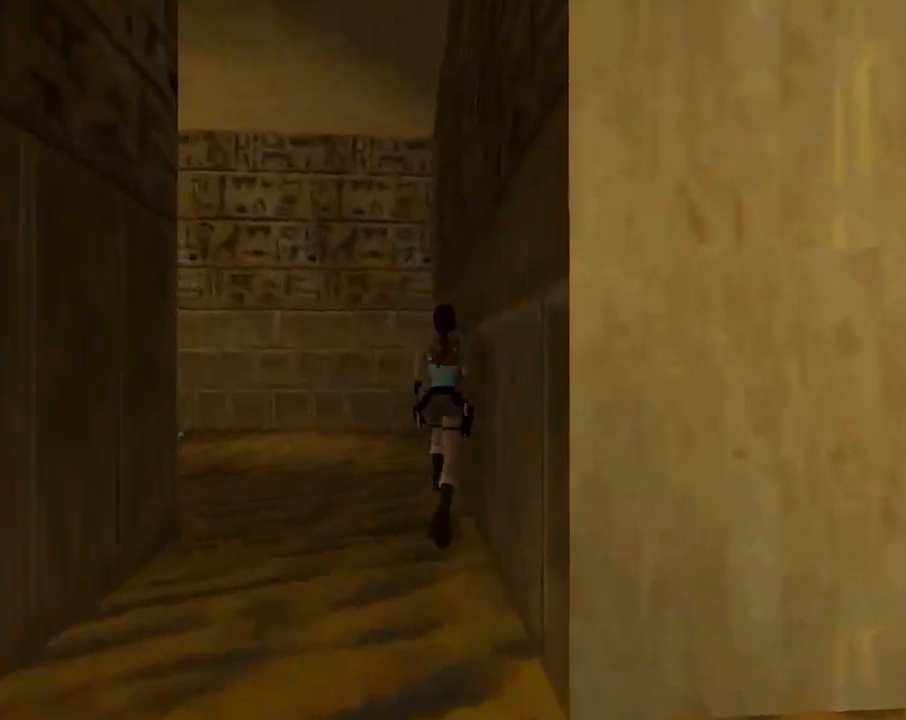
{"buttons": ["DPAD_LEFT"], "left_stick": "center", "events": [[267, "DPAD_UP", "up"]]}
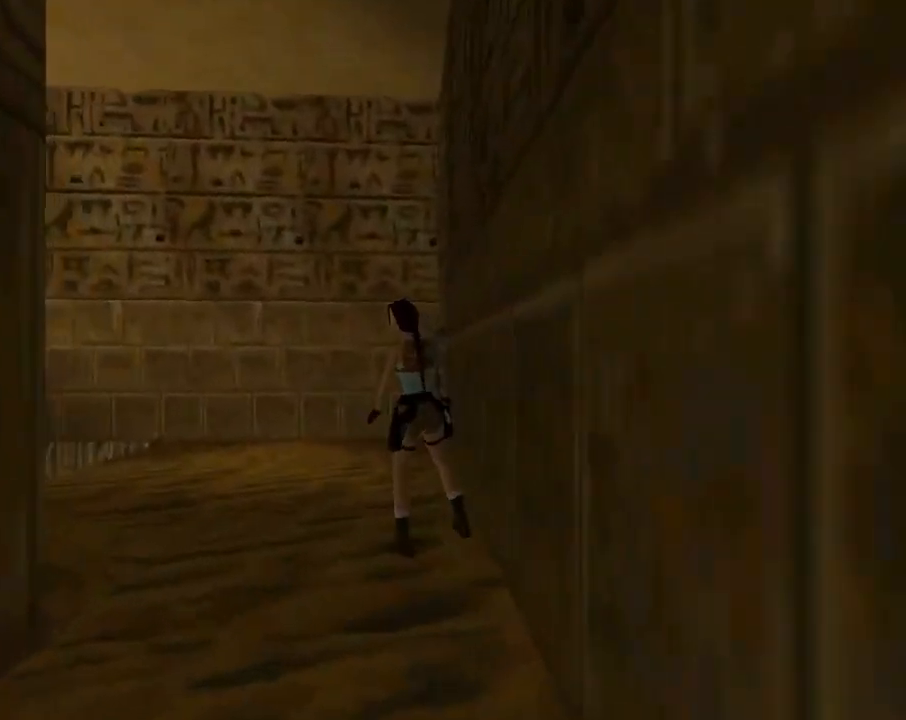
{"buttons": ["L1"], "left_stick": "center", "events": [[100, "L1", "down"], [333, "DPAD_LEFT", "up"]]}
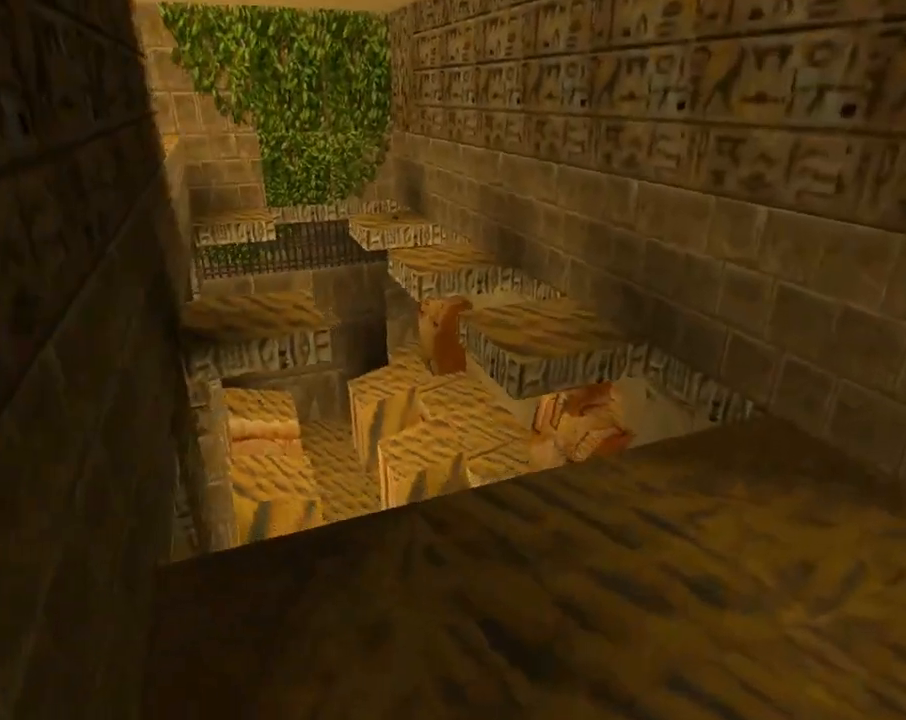
{"buttons": ["DPAD_UP", "DPAD_LEFT"], "left_stick": "center", "events": [[233, "DPAD_UP", "down"], [233, "L1", "up"], [300, "DPAD_LEFT", "down"]]}
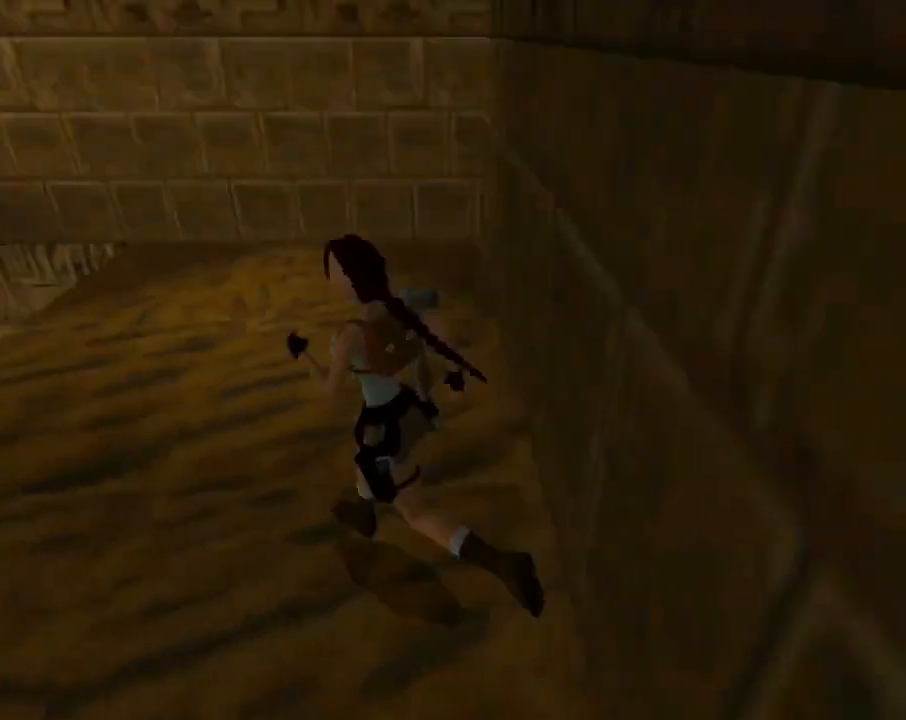
{"buttons": ["DPAD_UP", "DPAD_RIGHT"], "left_stick": "center", "events": [[367, "DPAD_LEFT", "up"], [433, "DPAD_RIGHT", "down"]]}
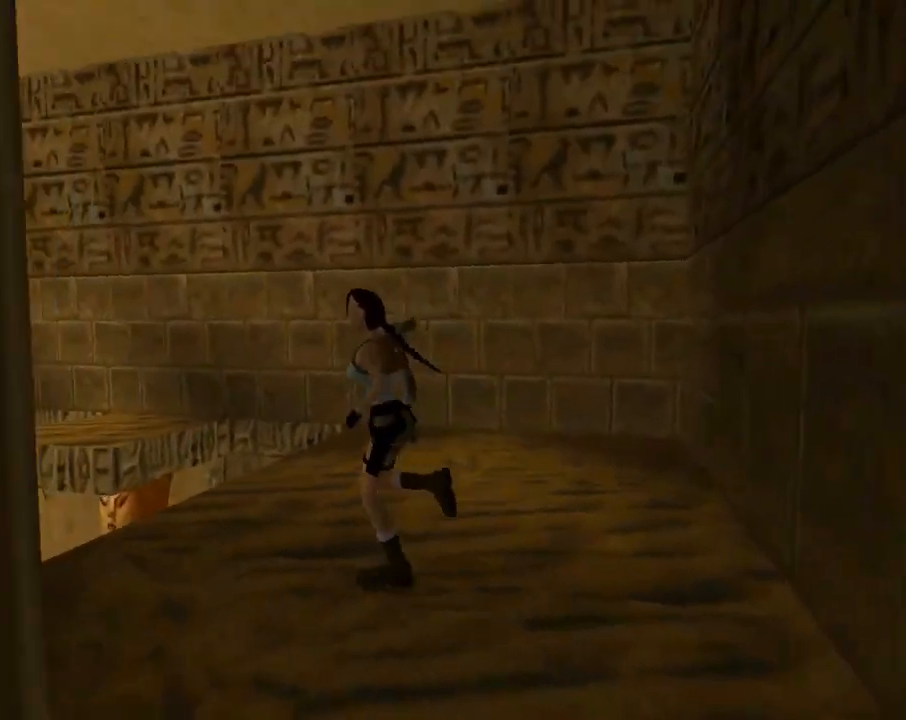
{"buttons": ["SQUARE", "DPAD_UP", "DPAD_LEFT"], "left_stick": "center", "events": [[33, "DPAD_RIGHT", "up"], [200, "DPAD_LEFT", "down"], [300, "SQUARE", "down"], [333, "DPAD_LEFT", "up"], [367, "DPAD_RIGHT", "down"], [400, "DPAD_RIGHT", "up"], [500, "DPAD_LEFT", "down"]]}
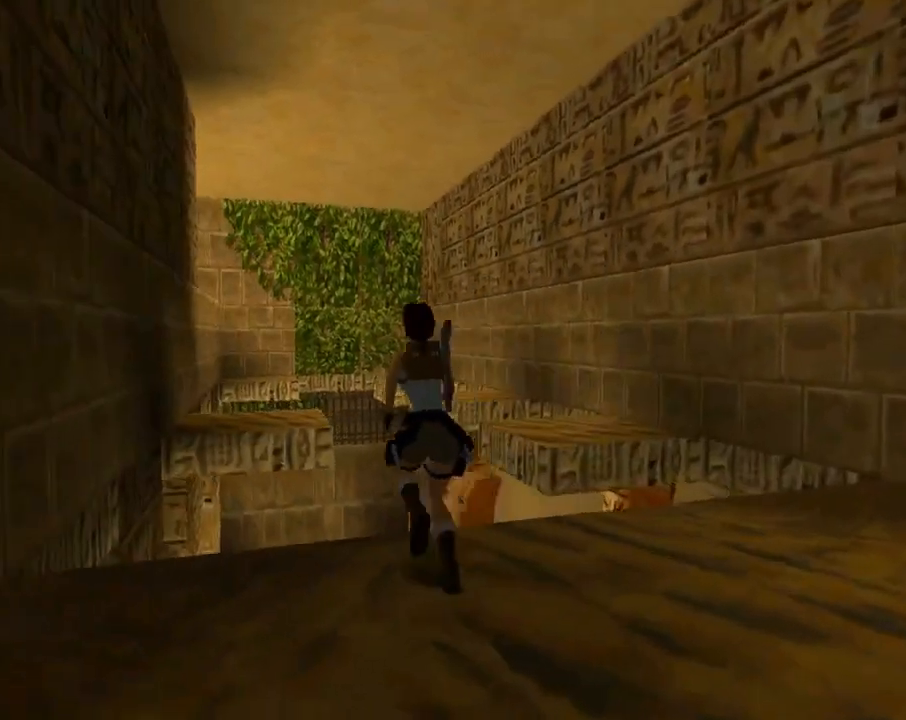
{"buttons": ["SQUARE", "DPAD_UP", "DPAD_LEFT"], "left_stick": "center", "events": [[267, "DPAD_LEFT", "up"], [433, "DPAD_LEFT", "down"]]}
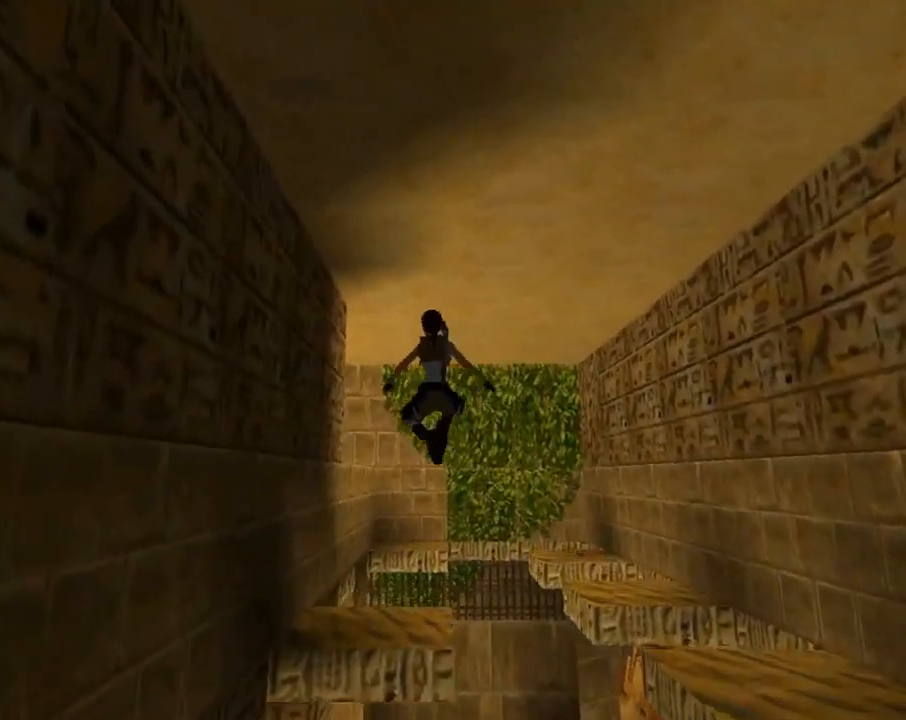
{"buttons": ["DPAD_UP"], "left_stick": "center", "events": [[300, "SQUARE", "up"], [333, "DPAD_LEFT", "up"], [367, "DPAD_RIGHT", "down"], [500, "DPAD_RIGHT", "up"]]}
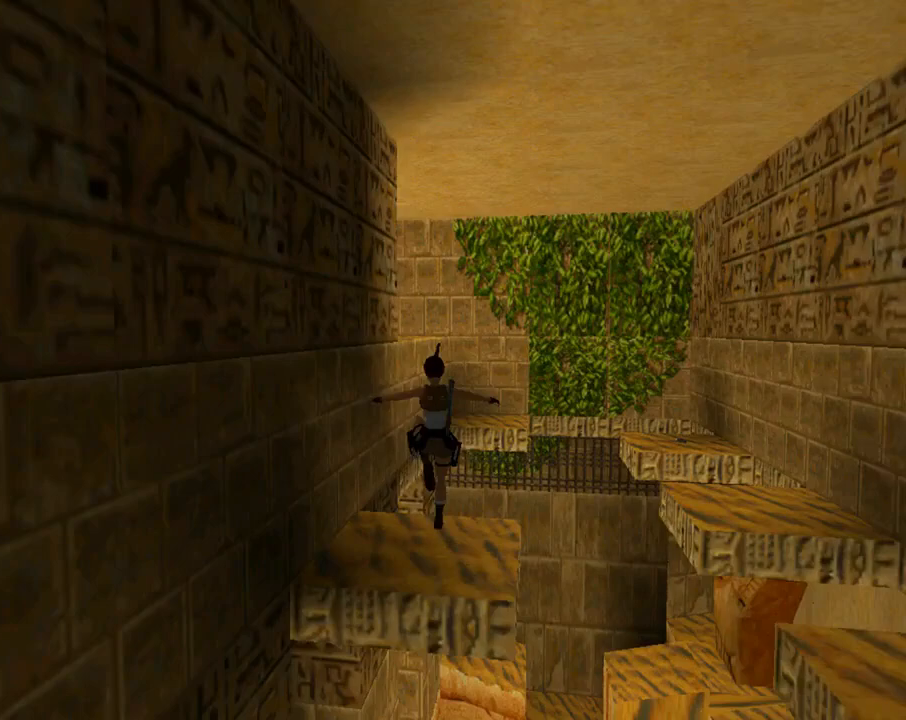
{"buttons": ["DPAD_UP"], "left_stick": "center", "events": [[133, "DPAD_LEFT", "down"], [300, "DPAD_LEFT", "up"]]}